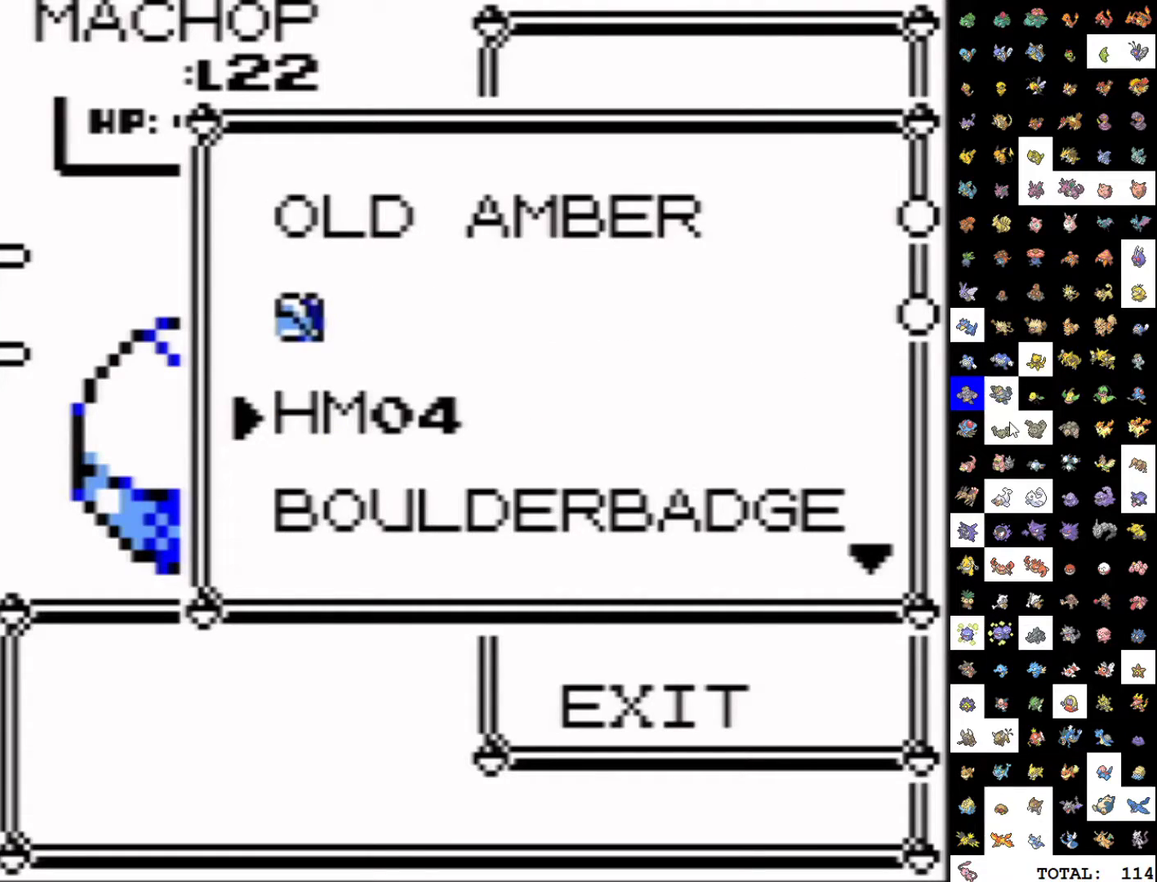
Gameplay with a controller (Nintendo layout); each line is a JSON object with the inputs held at the frame after it. "events" lists button and stick changes between this image and that frame as [ms after this image, input, new state], when the widget could be followed in between. Not read: L3 R3 SELECT.
{"buttons": [], "events": []}
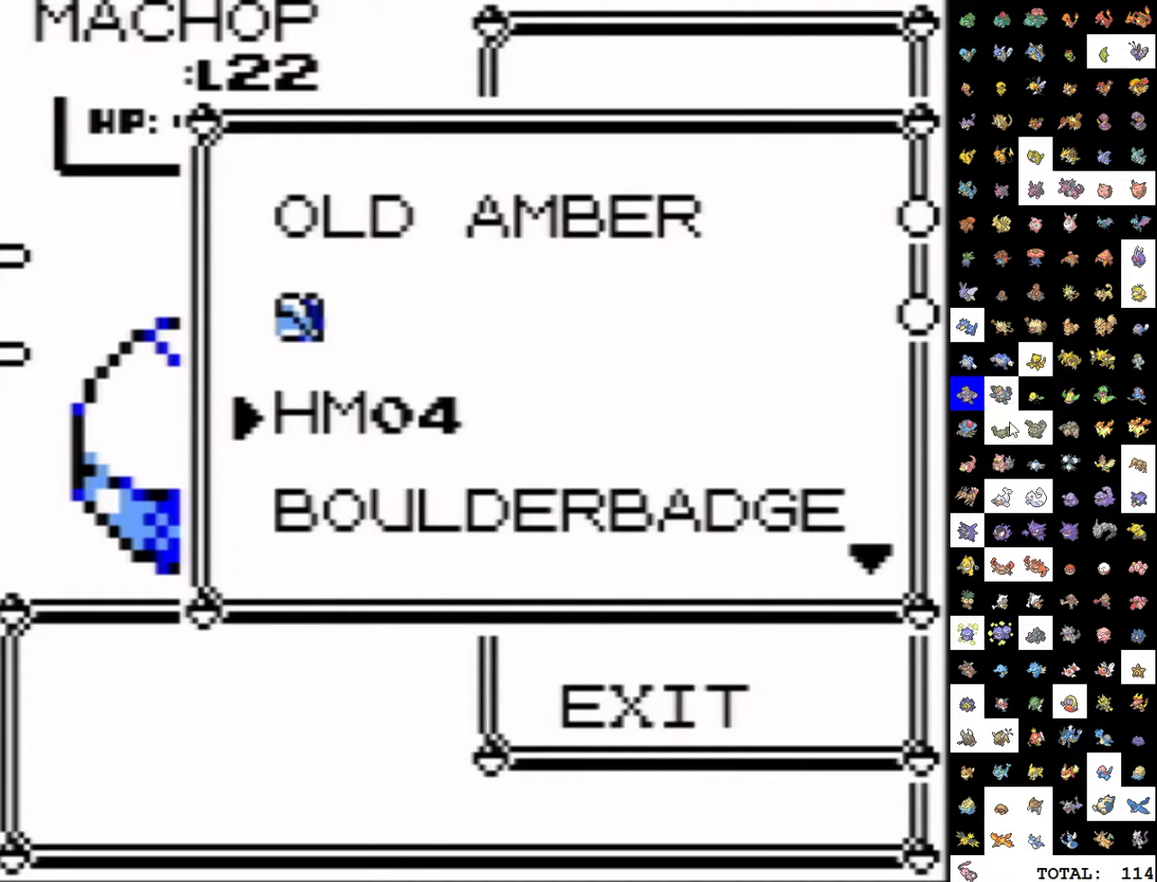
{"buttons": ["DPAD_DOWN"], "events": [[33, "DPAD_DOWN", "down"], [117, "DPAD_DOWN", "up"], [200, "DPAD_DOWN", "down"], [267, "DPAD_DOWN", "up"], [333, "DPAD_DOWN", "down"], [400, "DPAD_DOWN", "up"], [450, "DPAD_DOWN", "down"]]}
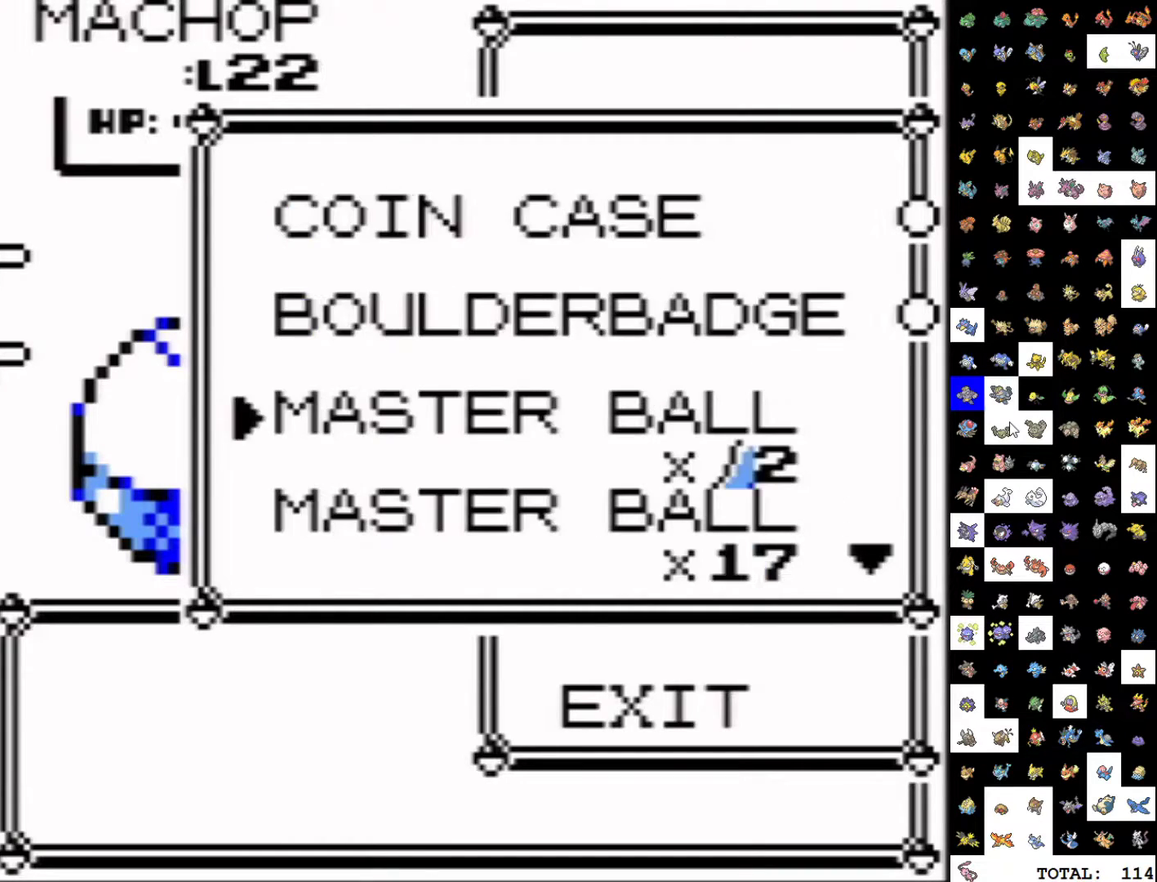
{"buttons": [], "events": [[33, "DPAD_DOWN", "up"], [167, "DPAD_DOWN", "down"], [267, "DPAD_DOWN", "up"]]}
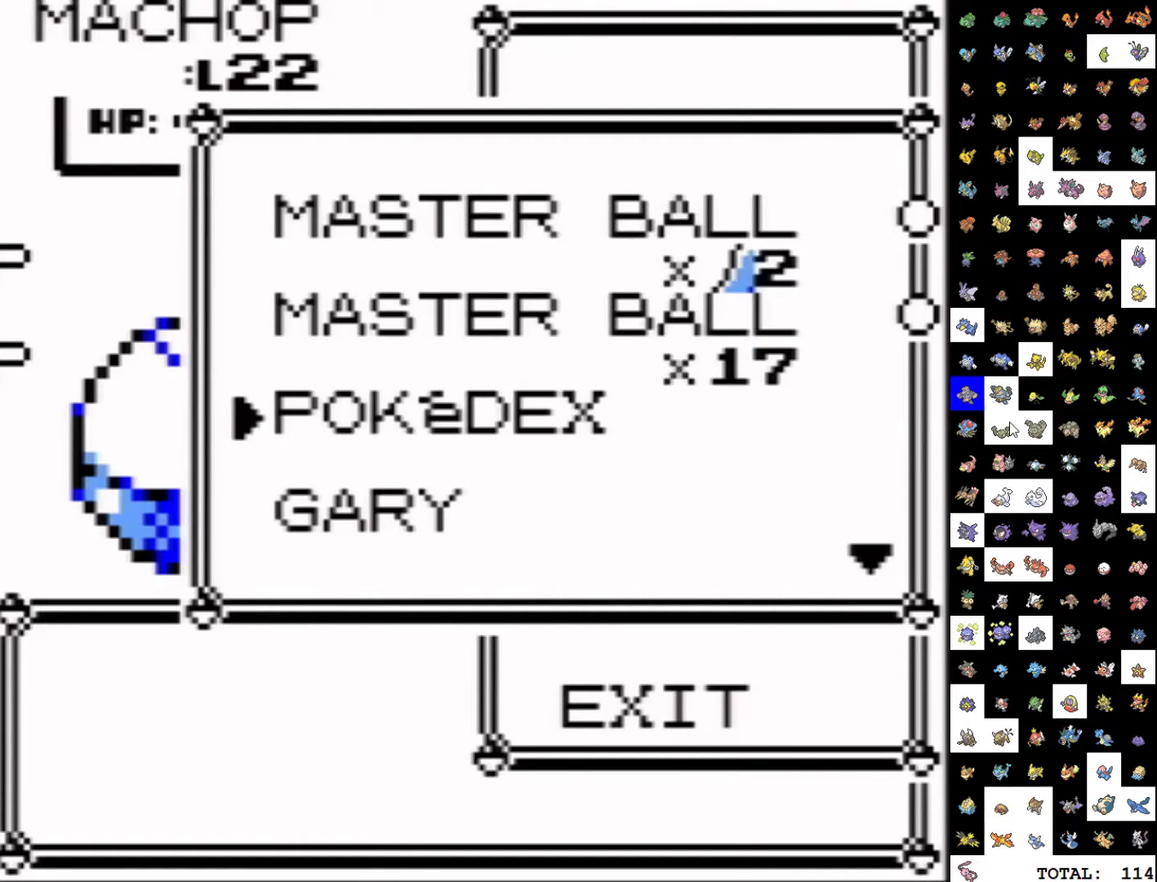
{"buttons": [], "events": [[33, "DPAD_UP", "down"], [117, "DPAD_UP", "up"]]}
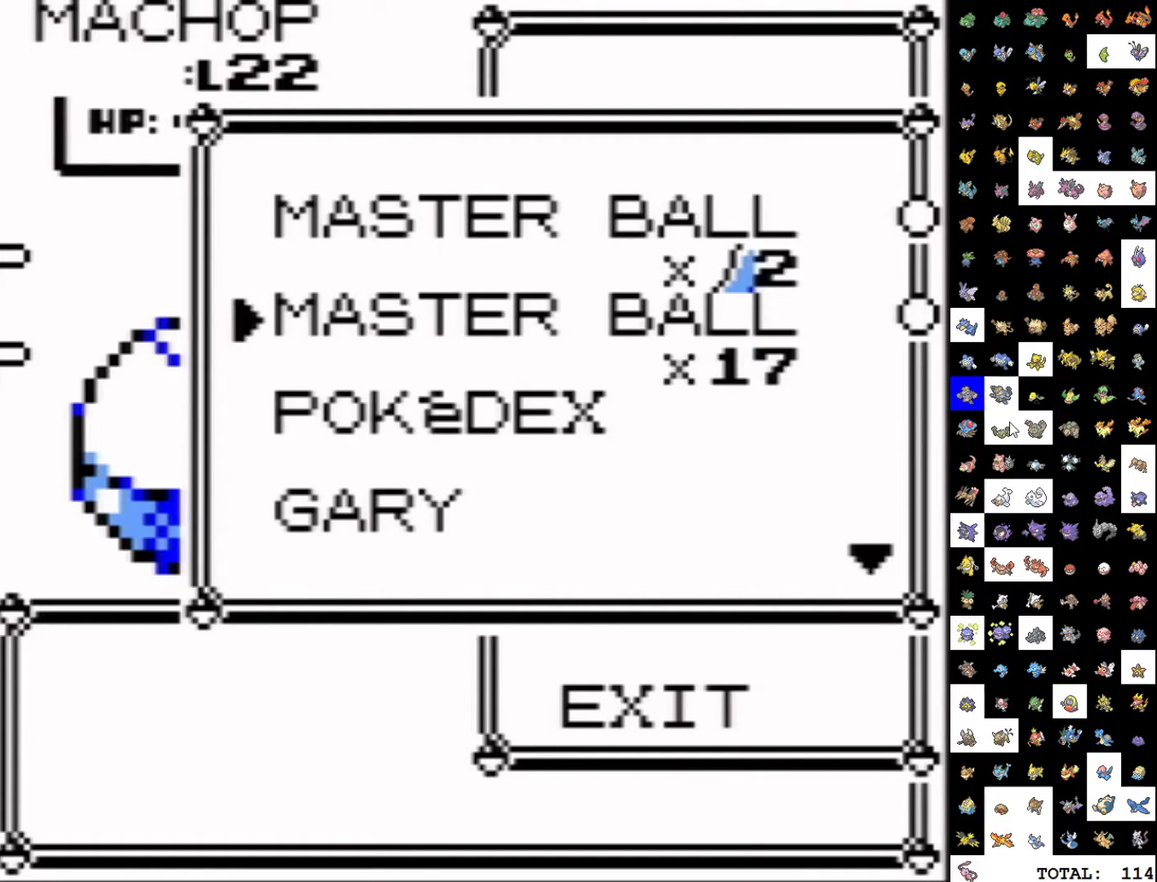
{"buttons": [], "events": [[167, "DPAD_DOWN", "down"], [267, "DPAD_DOWN", "up"]]}
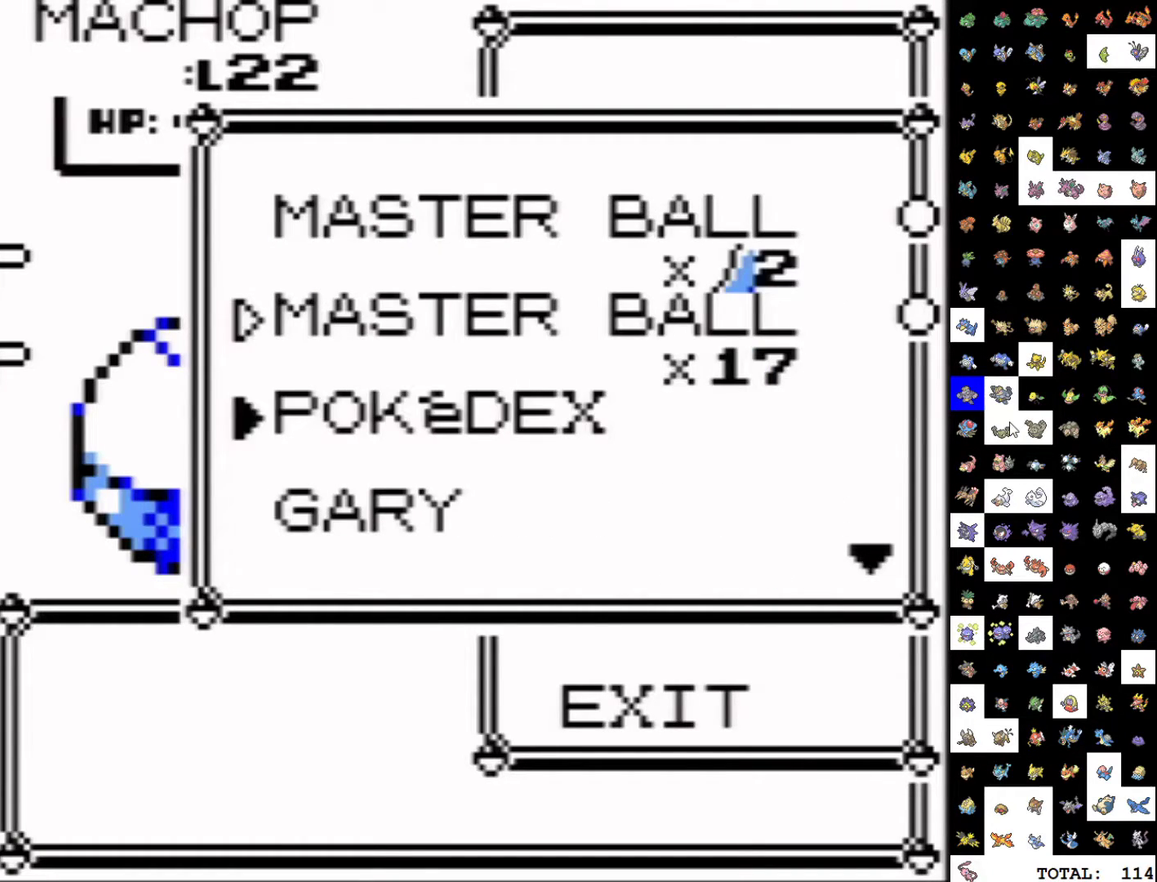
{"buttons": ["DPAD_DOWN"], "events": [[367, "B", "down"], [450, "B", "up"], [467, "DPAD_DOWN", "down"]]}
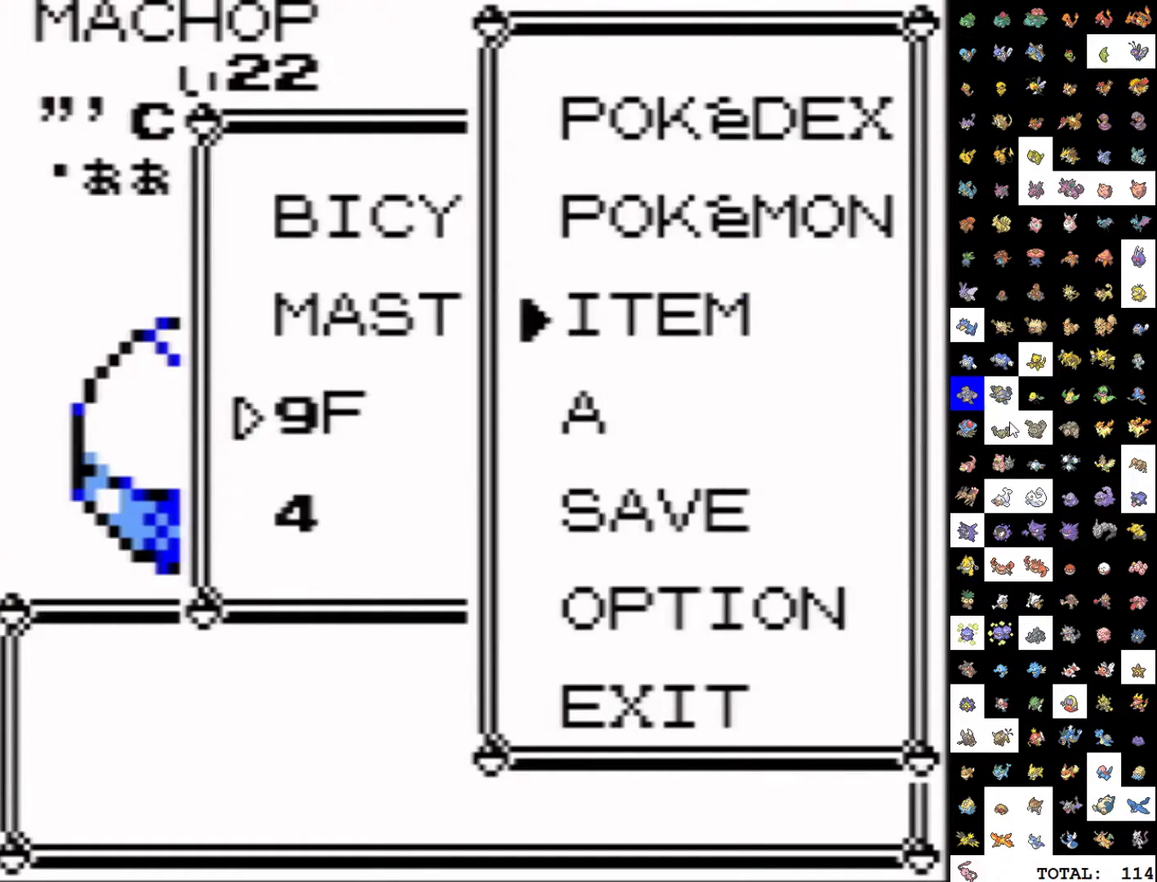
{"buttons": ["B"], "events": [[100, "A", "down"], [100, "DPAD_DOWN", "up"], [267, "A", "up"], [317, "B", "down"]]}
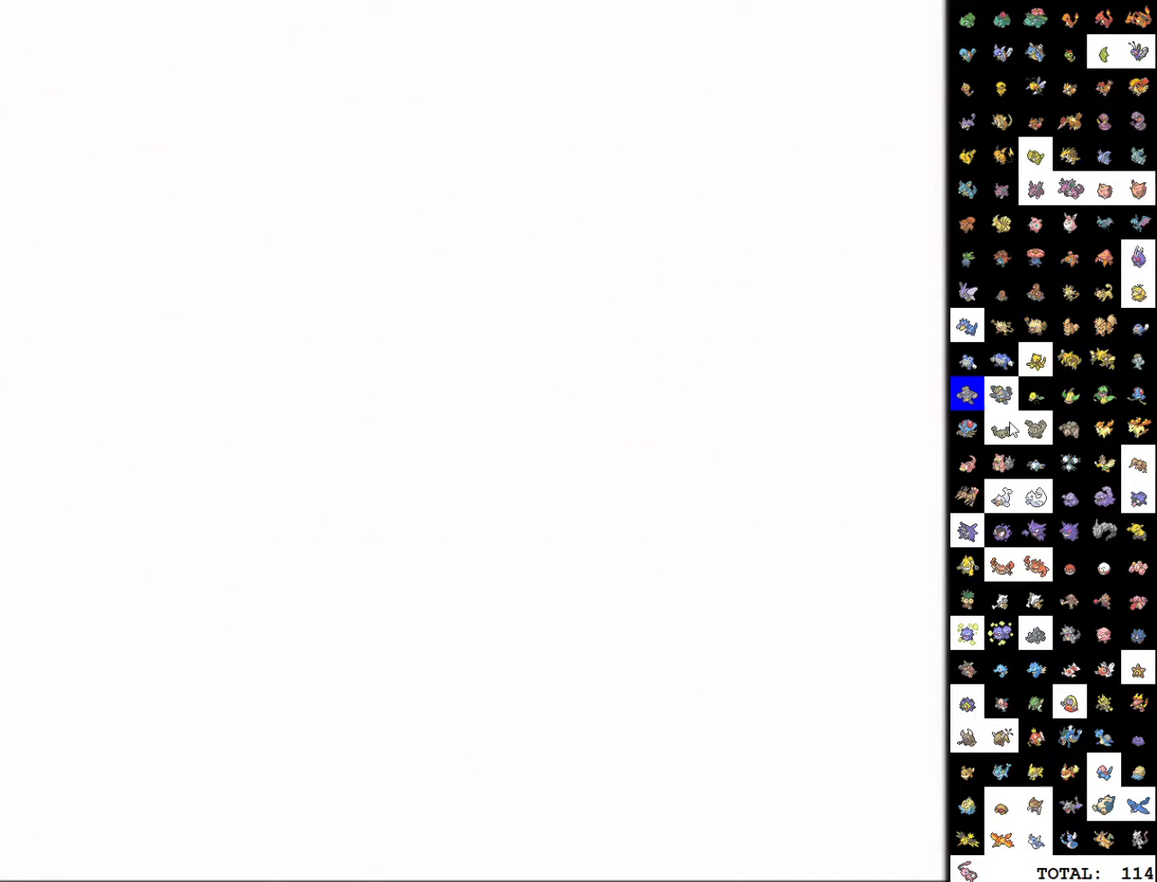
{"buttons": ["B"], "events": []}
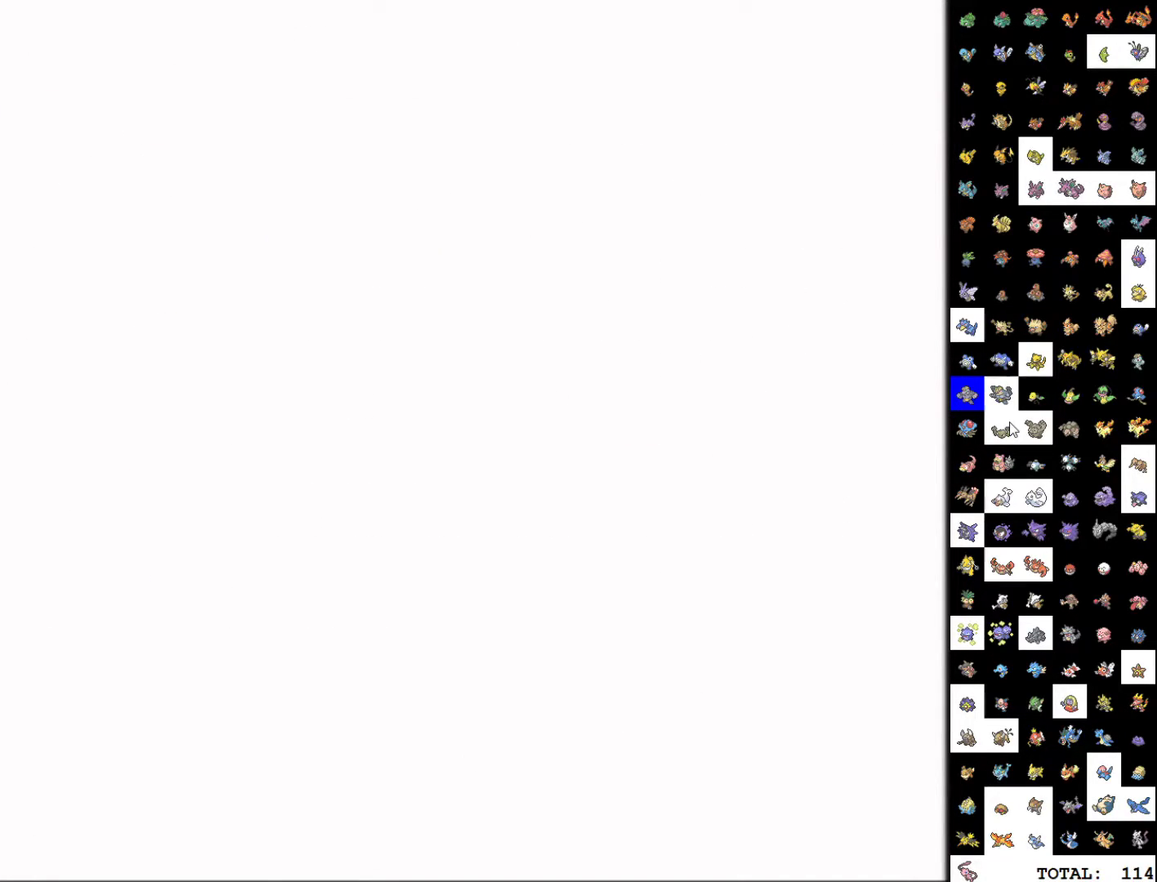
{"buttons": ["DPAD_UP"], "events": [[417, "B", "up"], [450, "DPAD_UP", "down"]]}
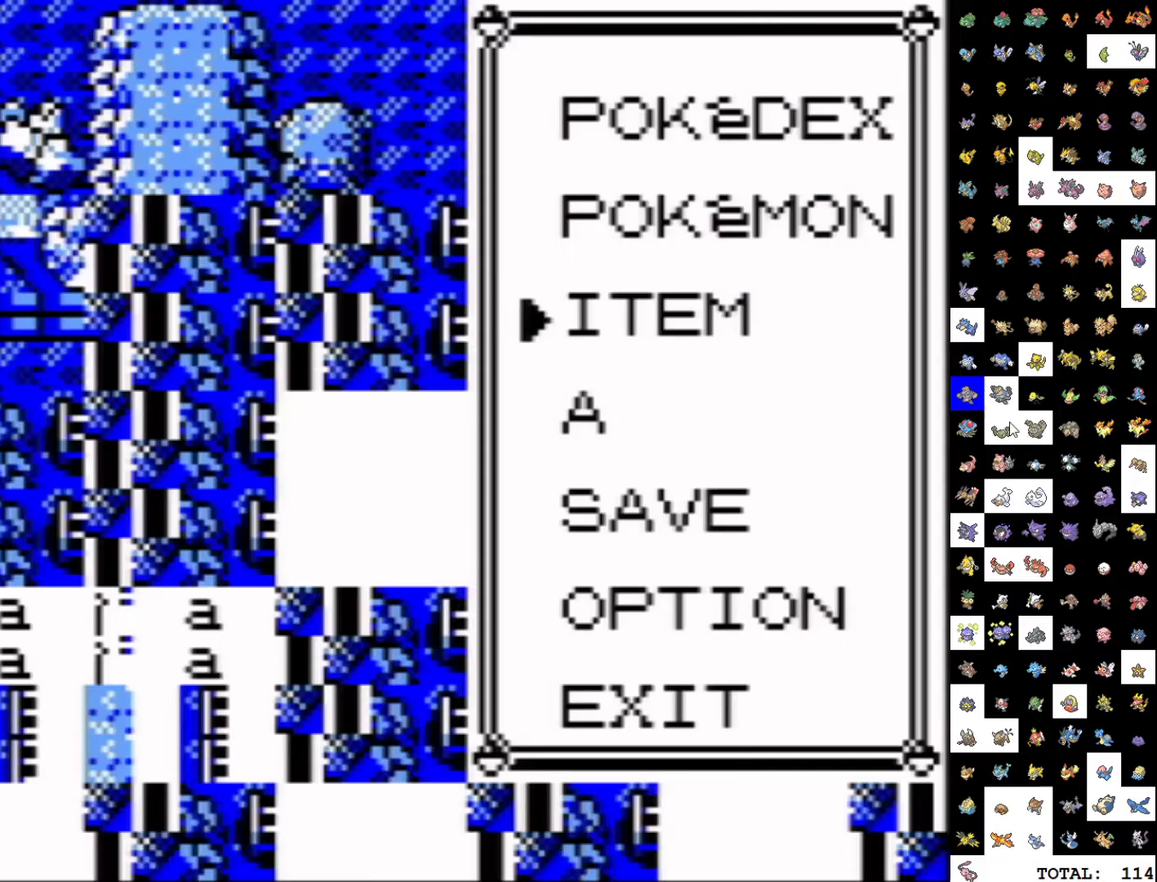
{"buttons": [], "events": [[33, "DPAD_UP", "up"], [67, "A", "down"], [217, "A", "up"]]}
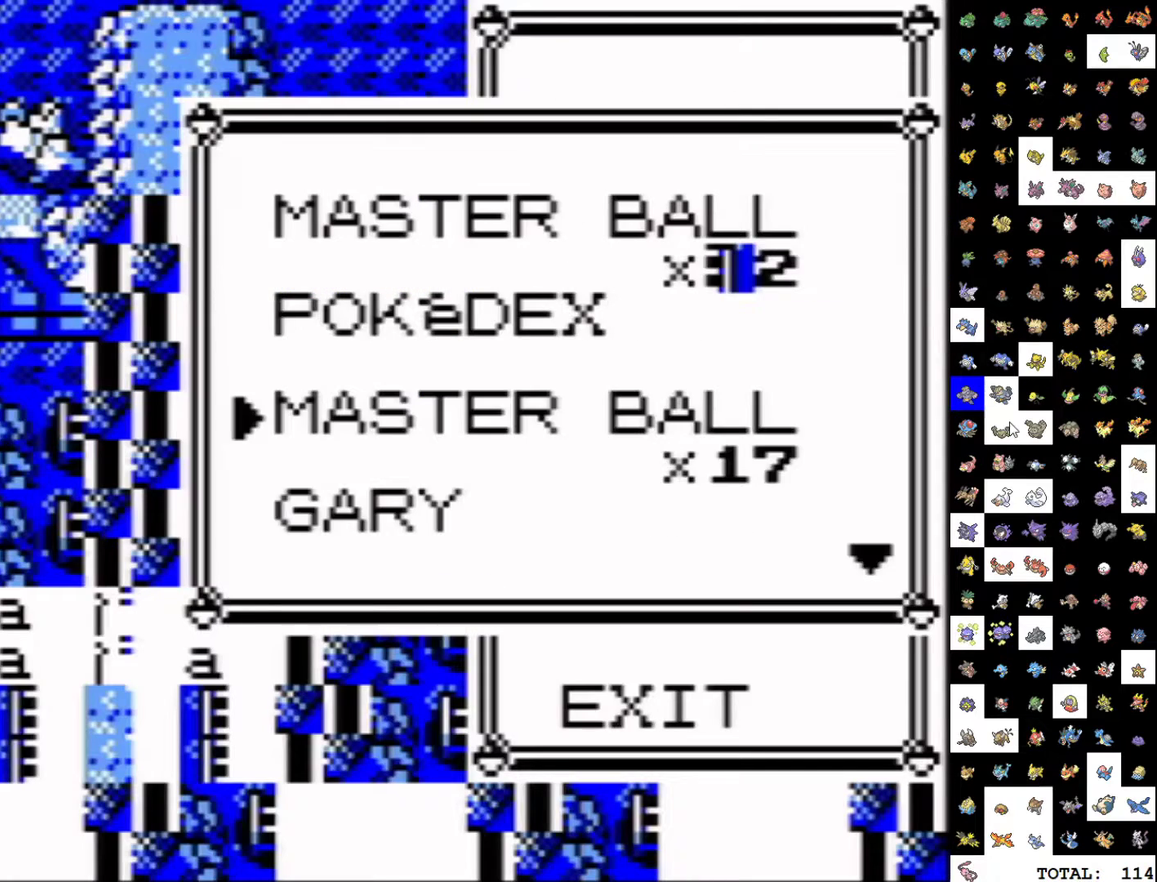
{"buttons": [], "events": []}
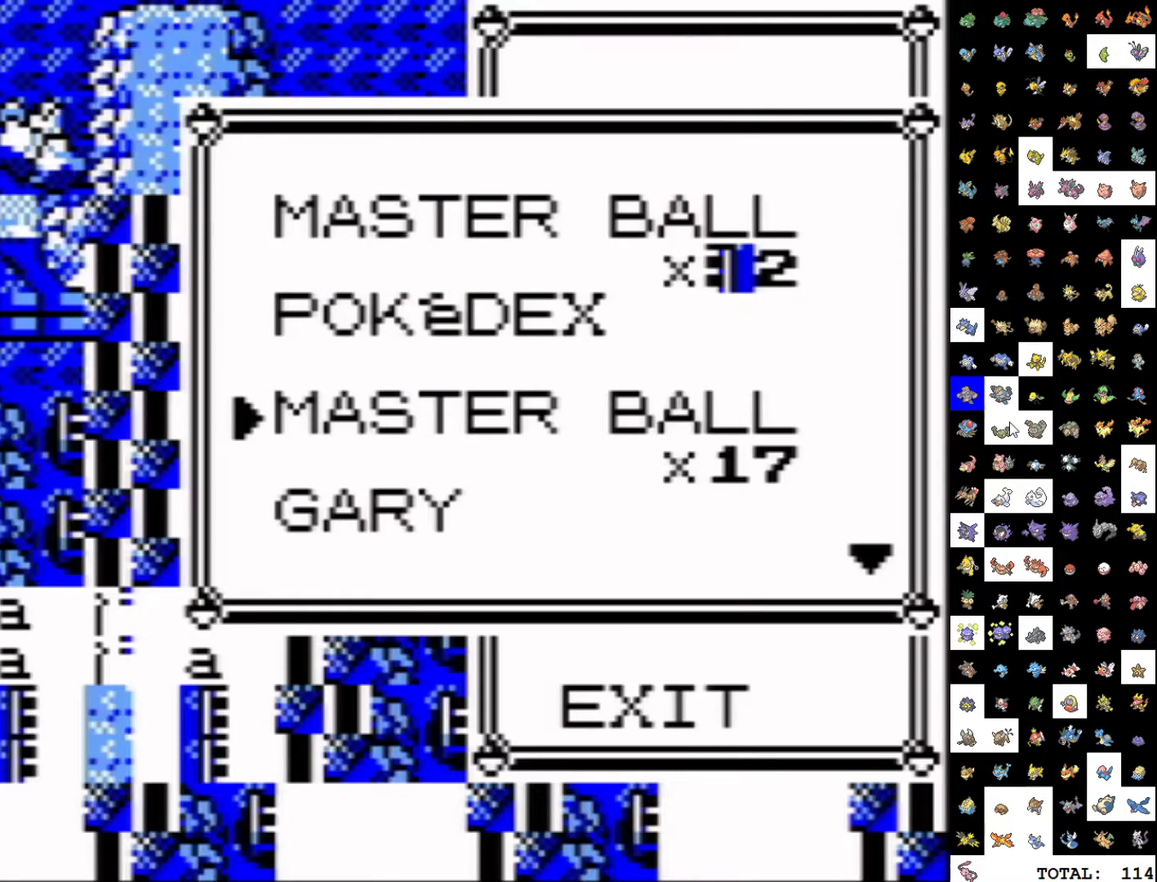
{"buttons": [], "events": [[217, "DPAD_UP", "down"], [317, "DPAD_UP", "up"]]}
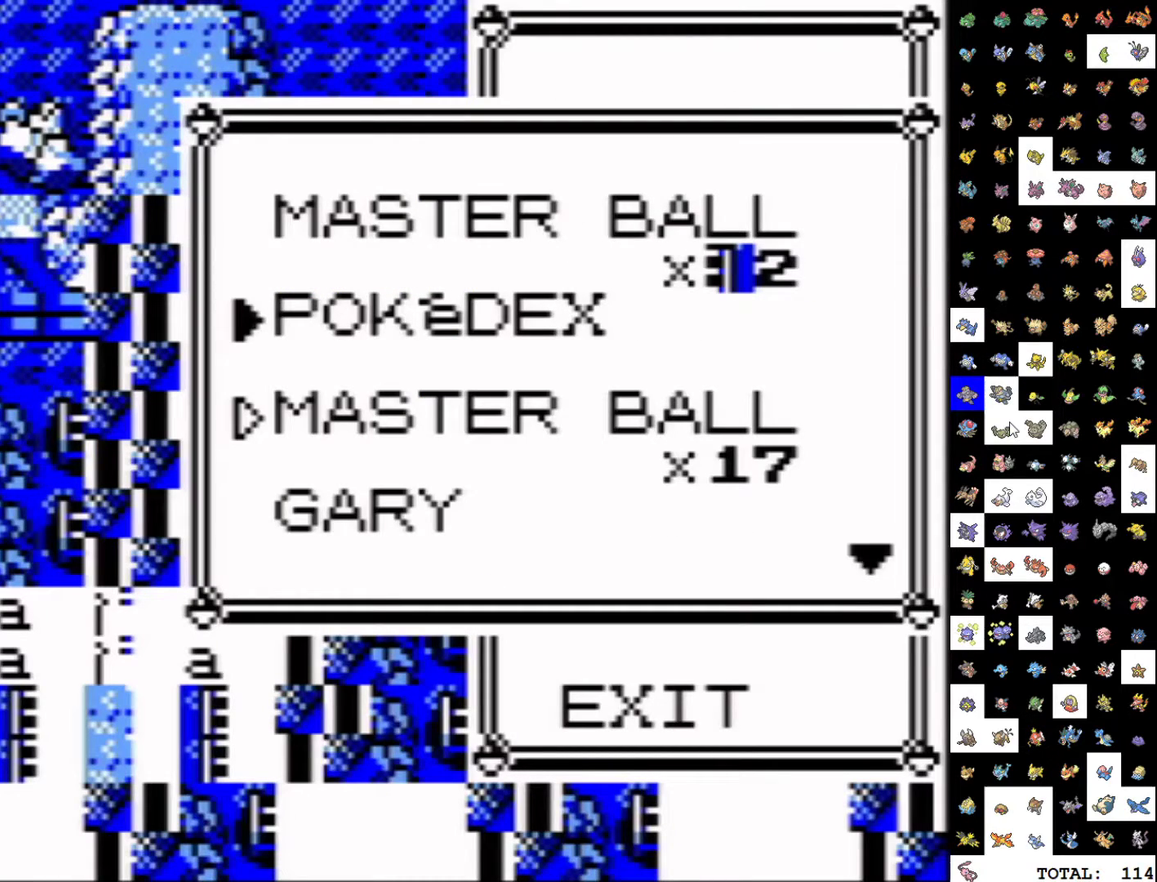
{"buttons": [], "events": []}
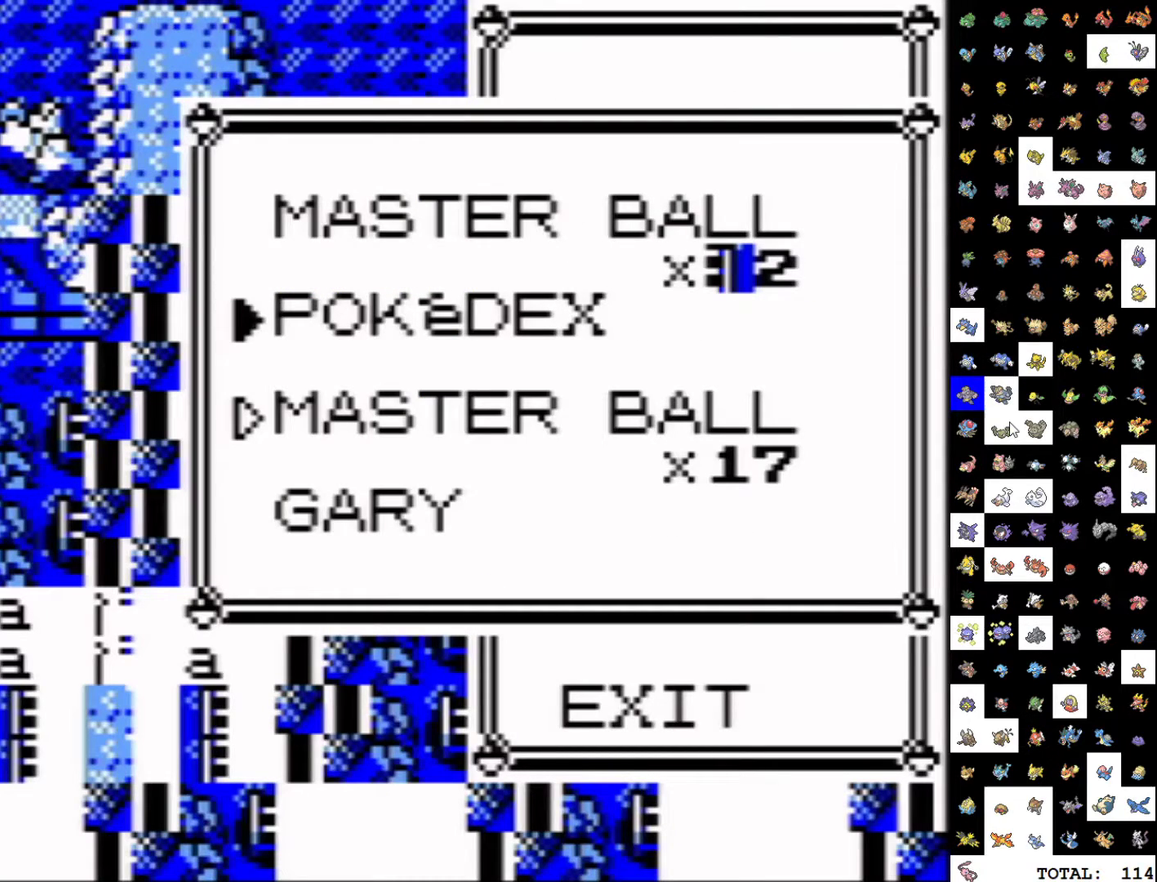
{"buttons": ["DPAD_UP"], "events": [[17, "DPAD_UP", "down"], [117, "DPAD_UP", "up"], [183, "DPAD_UP", "down"], [267, "DPAD_UP", "up"], [317, "DPAD_UP", "down"], [383, "DPAD_UP", "up"], [467, "DPAD_UP", "down"]]}
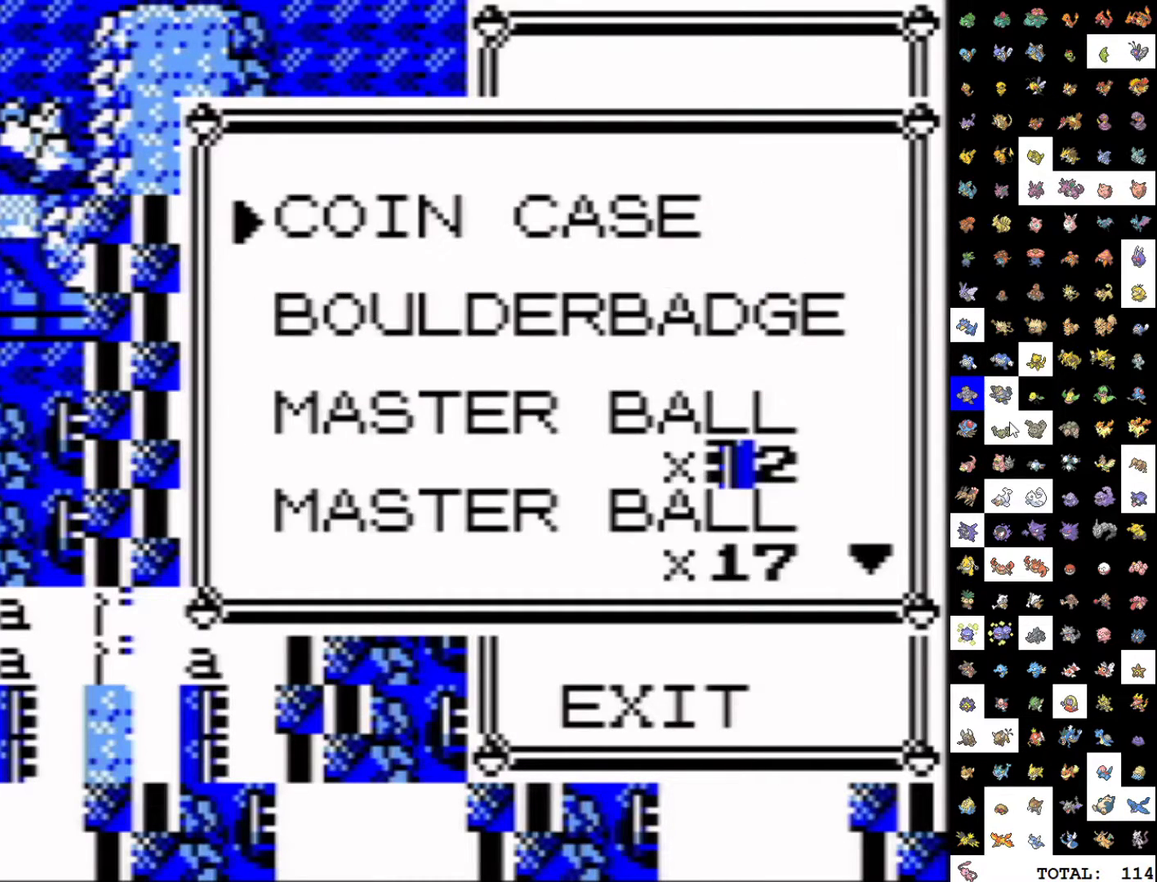
{"buttons": [], "events": [[67, "DPAD_UP", "up"], [300, "DPAD_DOWN", "down"], [417, "DPAD_DOWN", "up"]]}
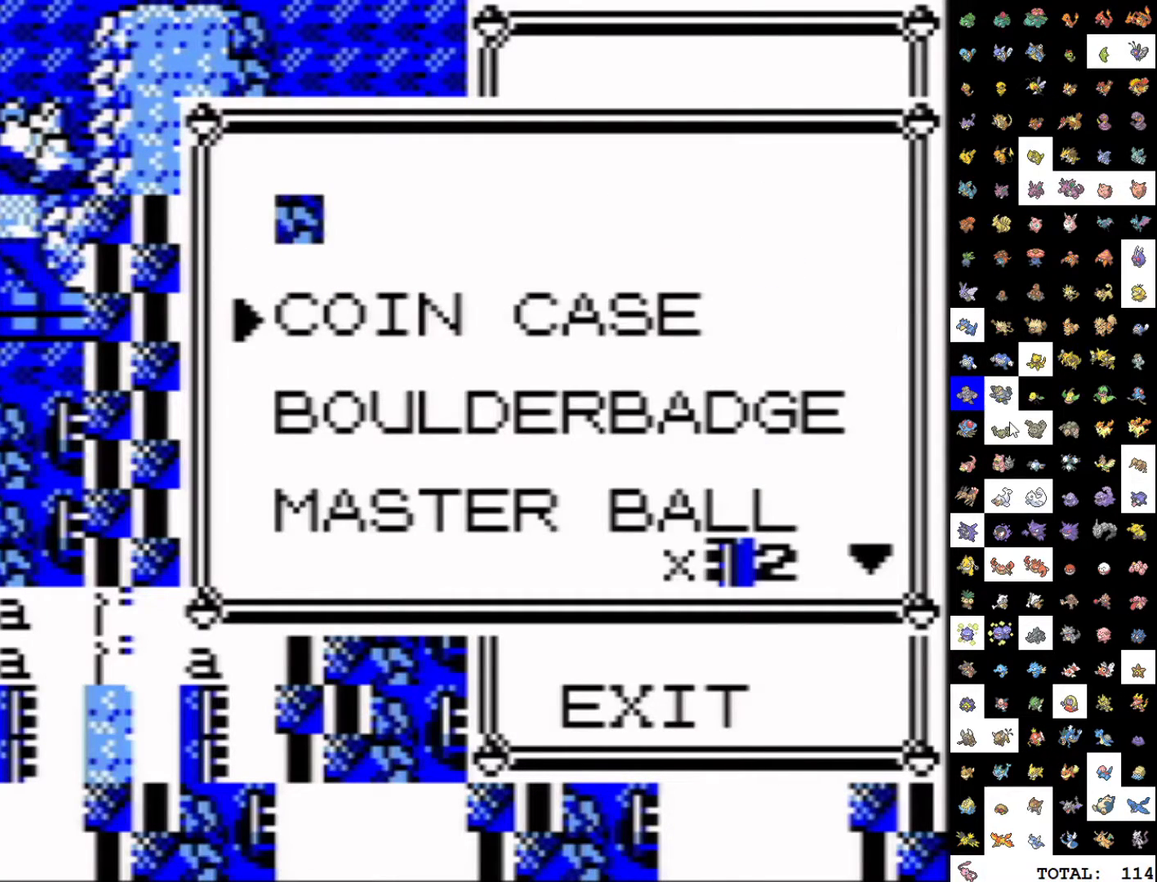
{"buttons": ["DPAD_UP"], "events": [[50, "DPAD_UP", "down"]]}
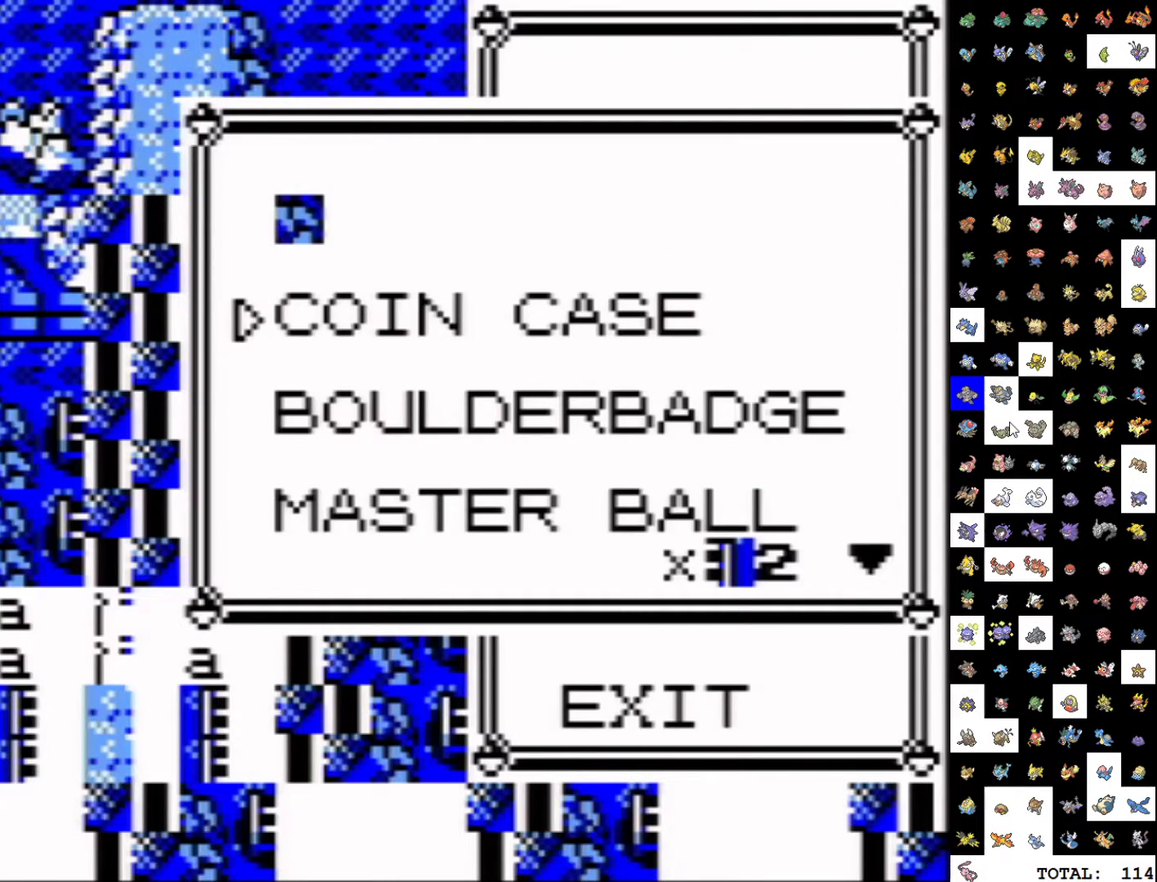
{"buttons": ["DPAD_UP"], "events": []}
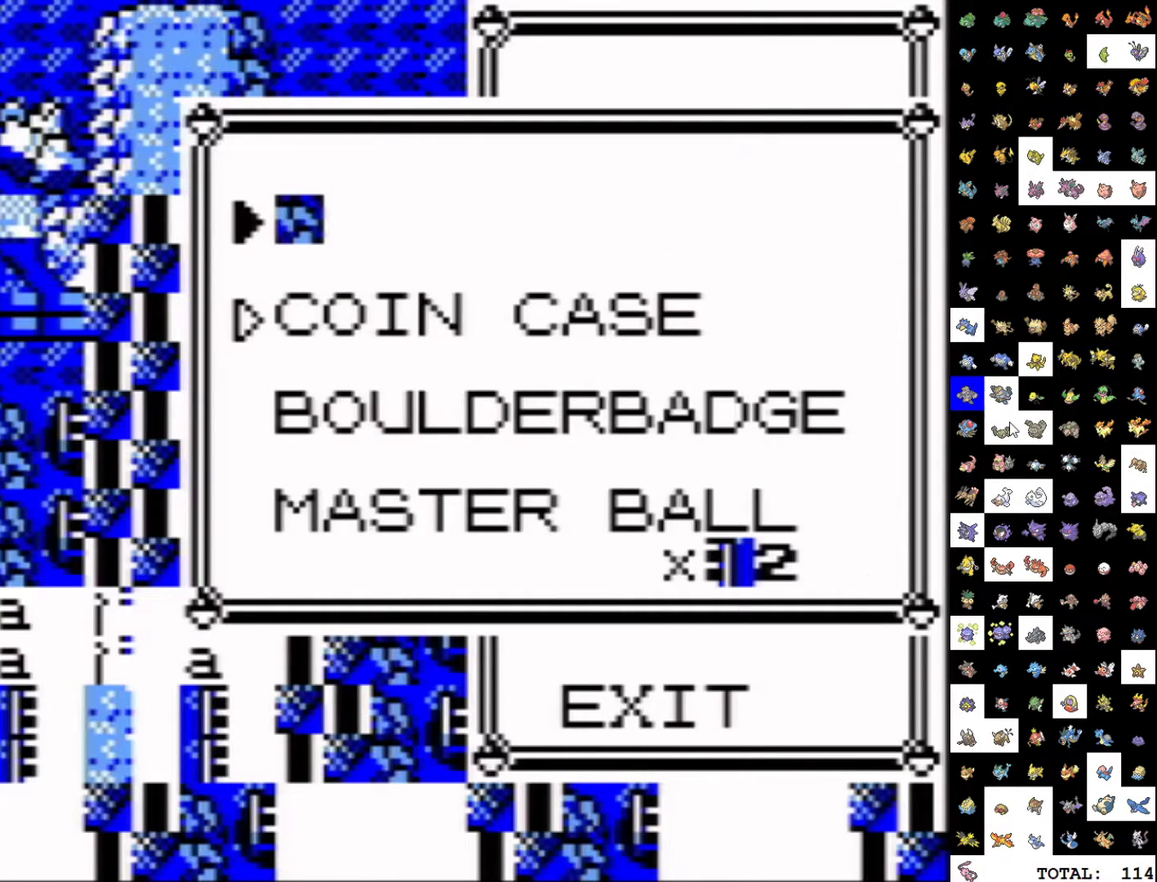
{"buttons": ["DPAD_UP"], "events": []}
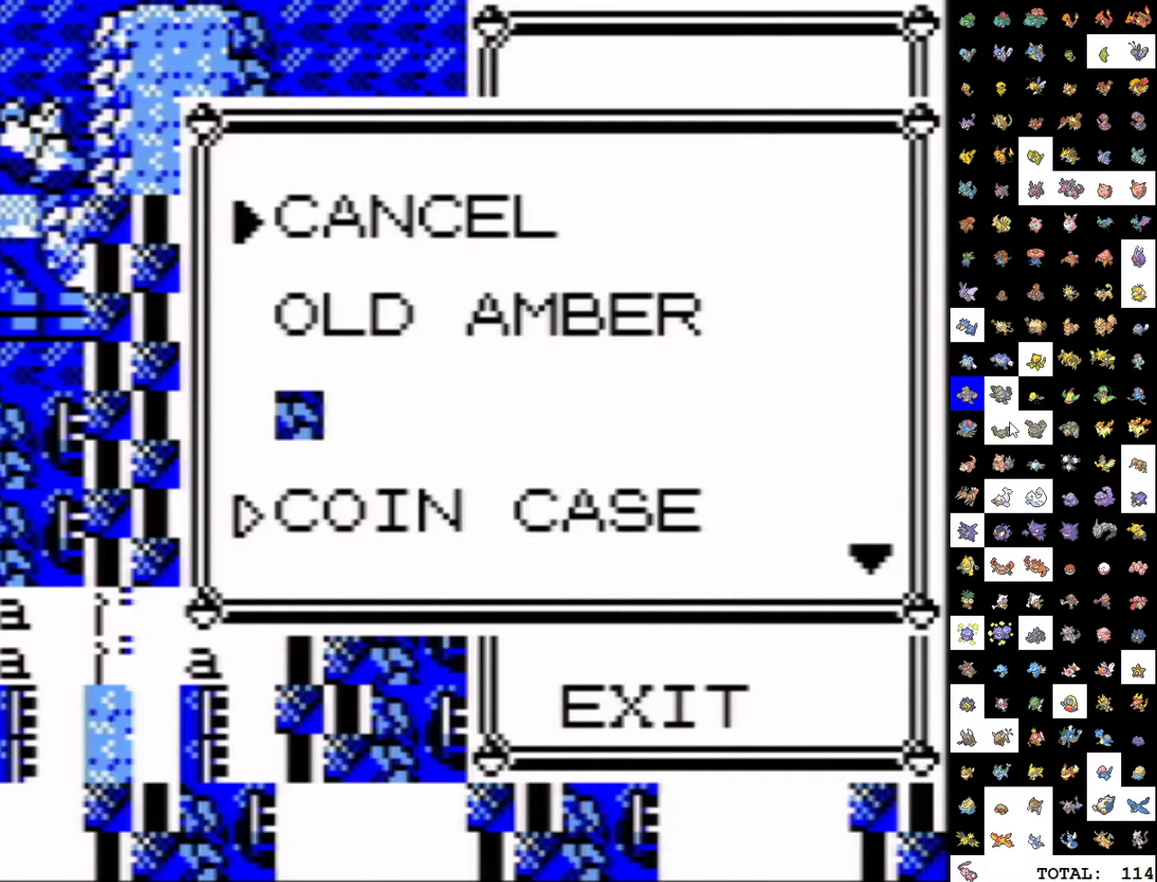
{"buttons": ["DPAD_UP"], "events": []}
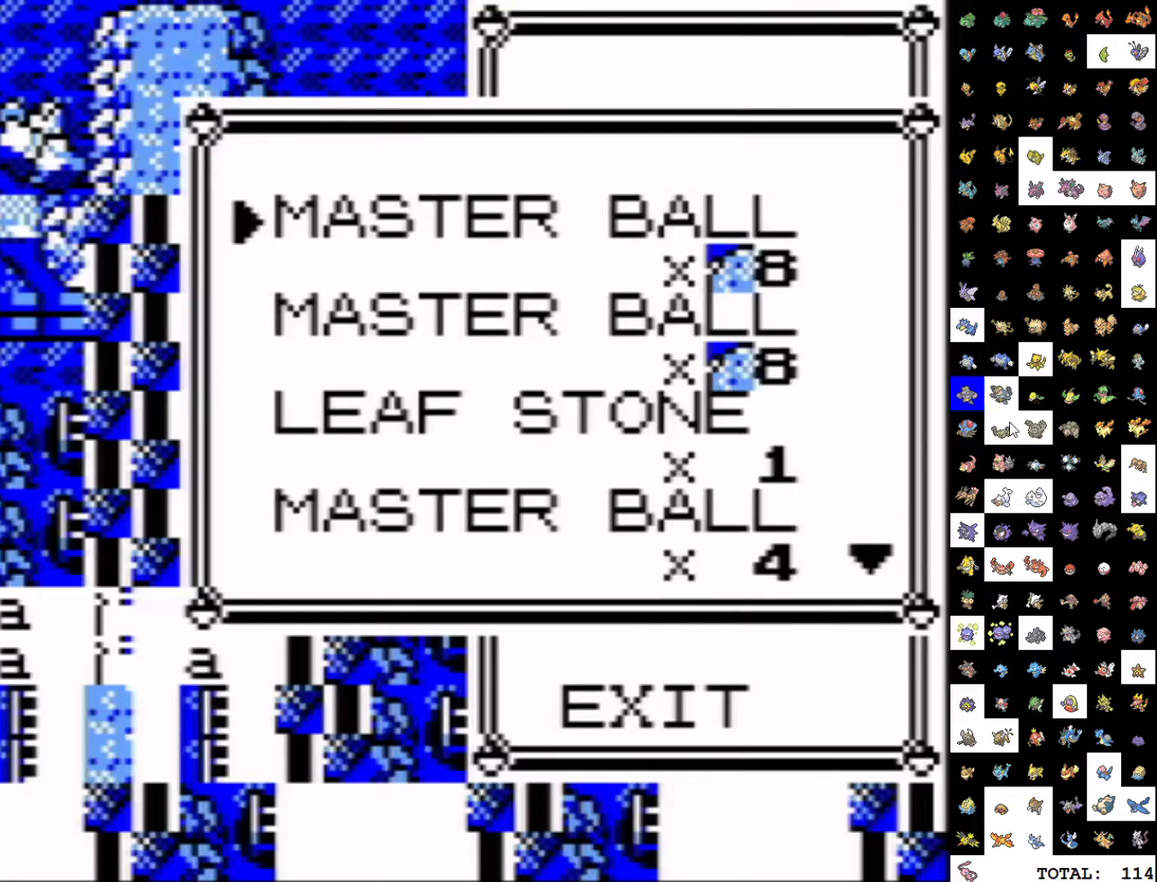
{"buttons": ["DPAD_UP"], "events": []}
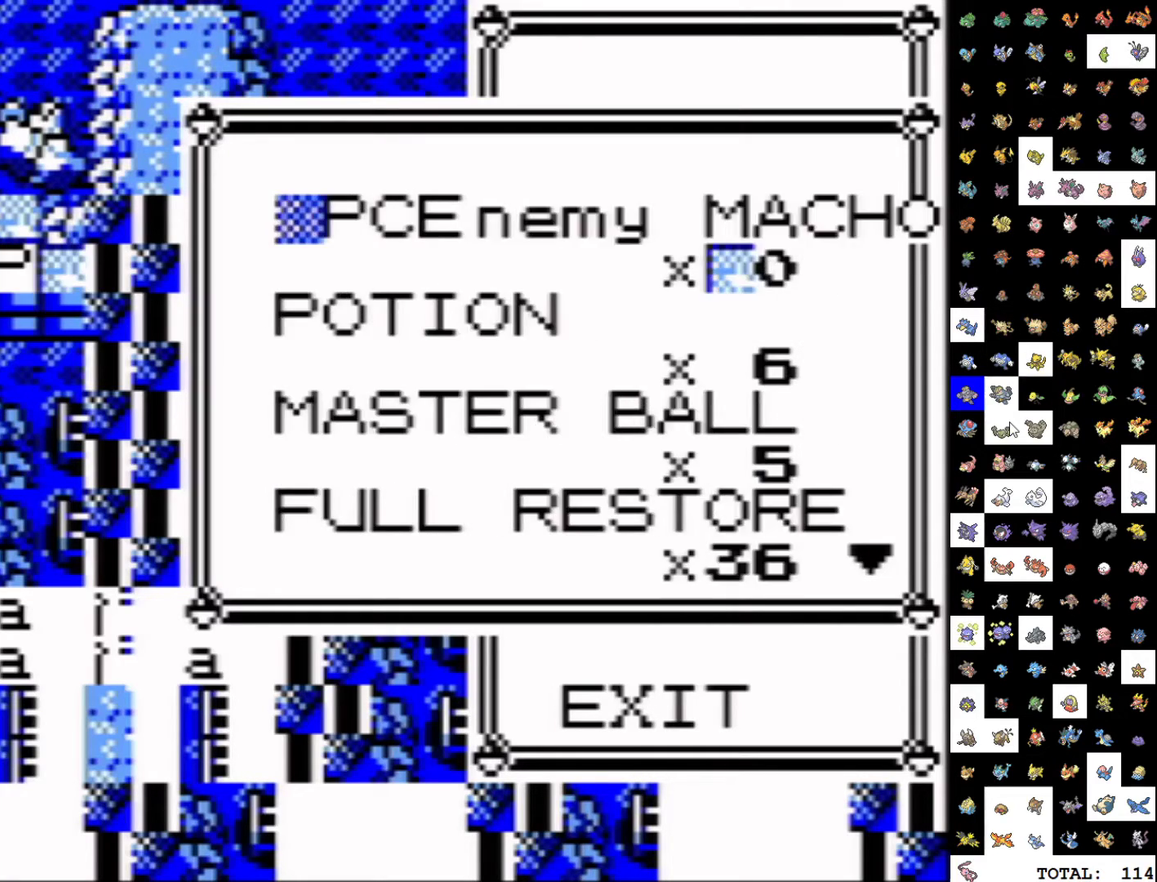
{"buttons": [], "events": [[400, "DPAD_UP", "up"]]}
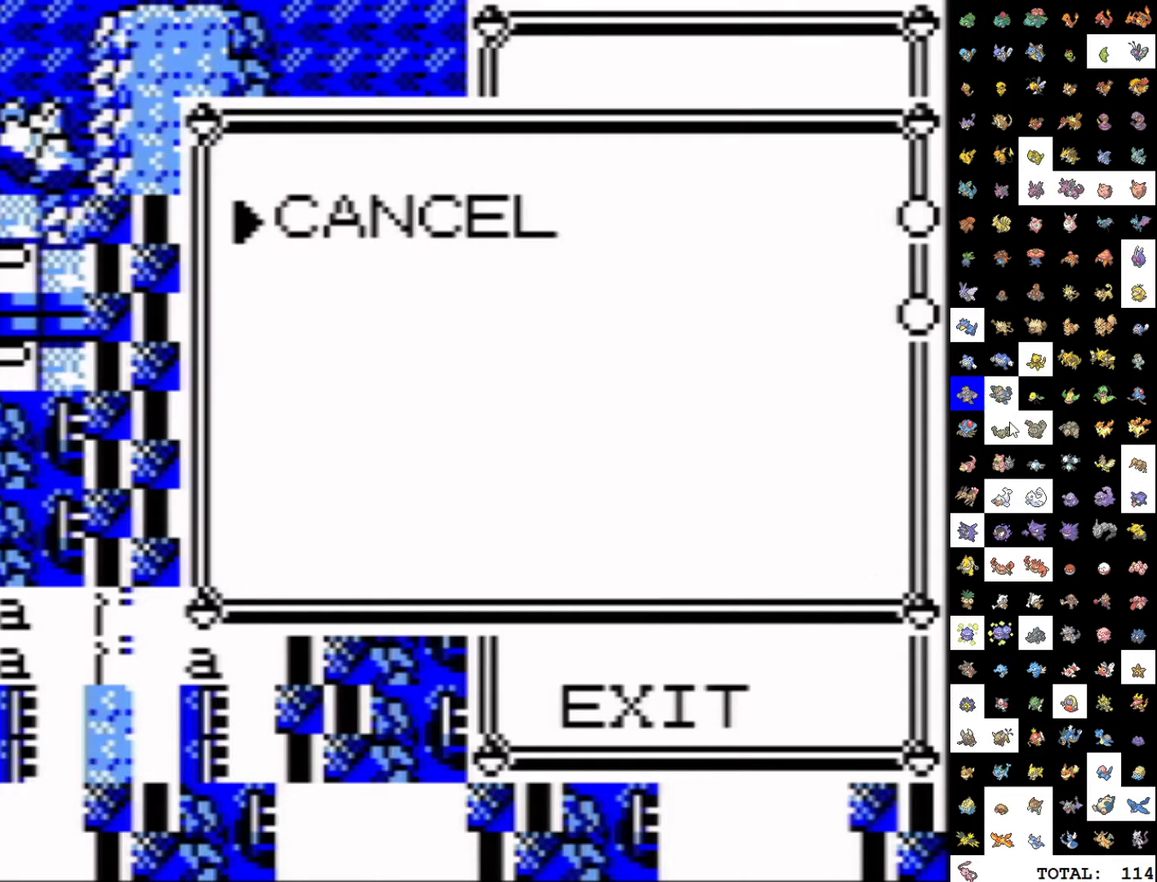
{"buttons": [], "events": [[167, "DPAD_UP", "down"], [267, "DPAD_UP", "up"]]}
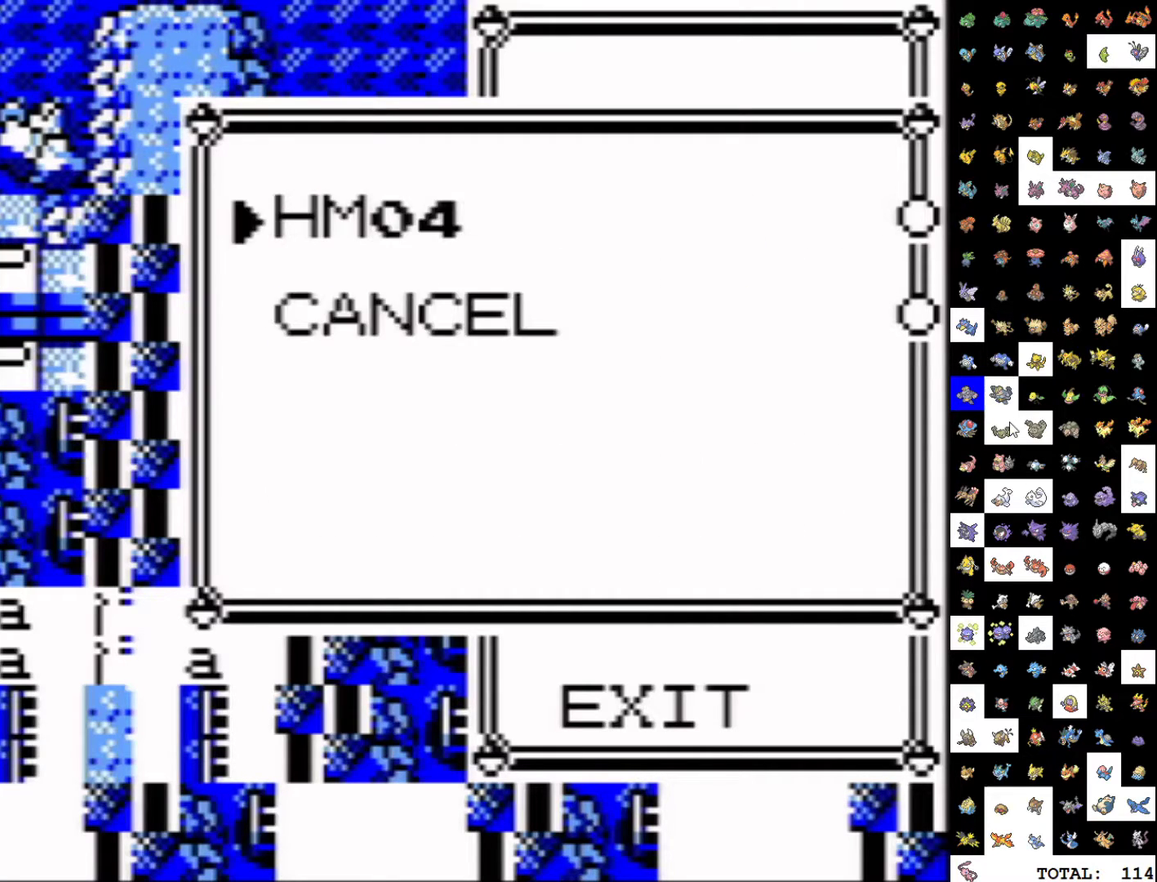
{"buttons": ["DPAD_UP"], "events": [[67, "DPAD_UP", "down"]]}
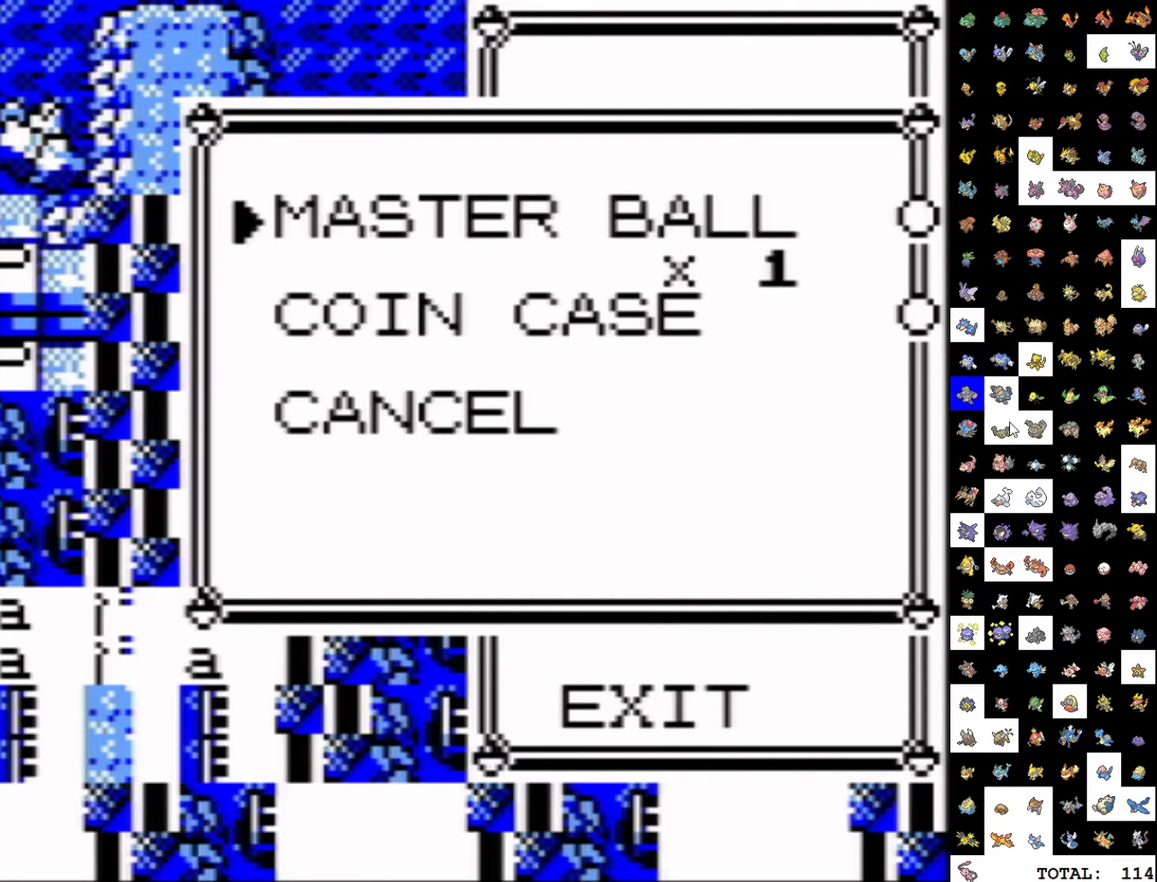
{"buttons": ["DPAD_UP"], "events": []}
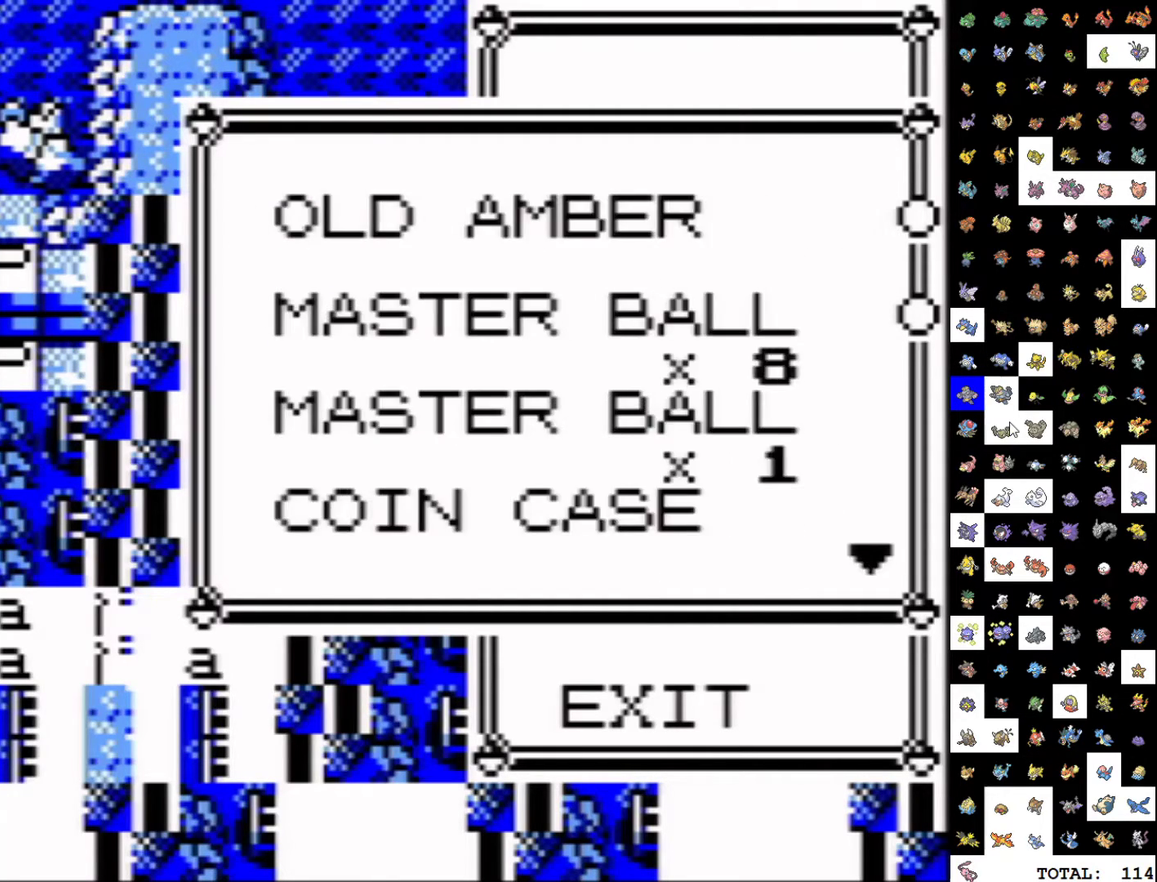
{"buttons": ["DPAD_UP"], "events": []}
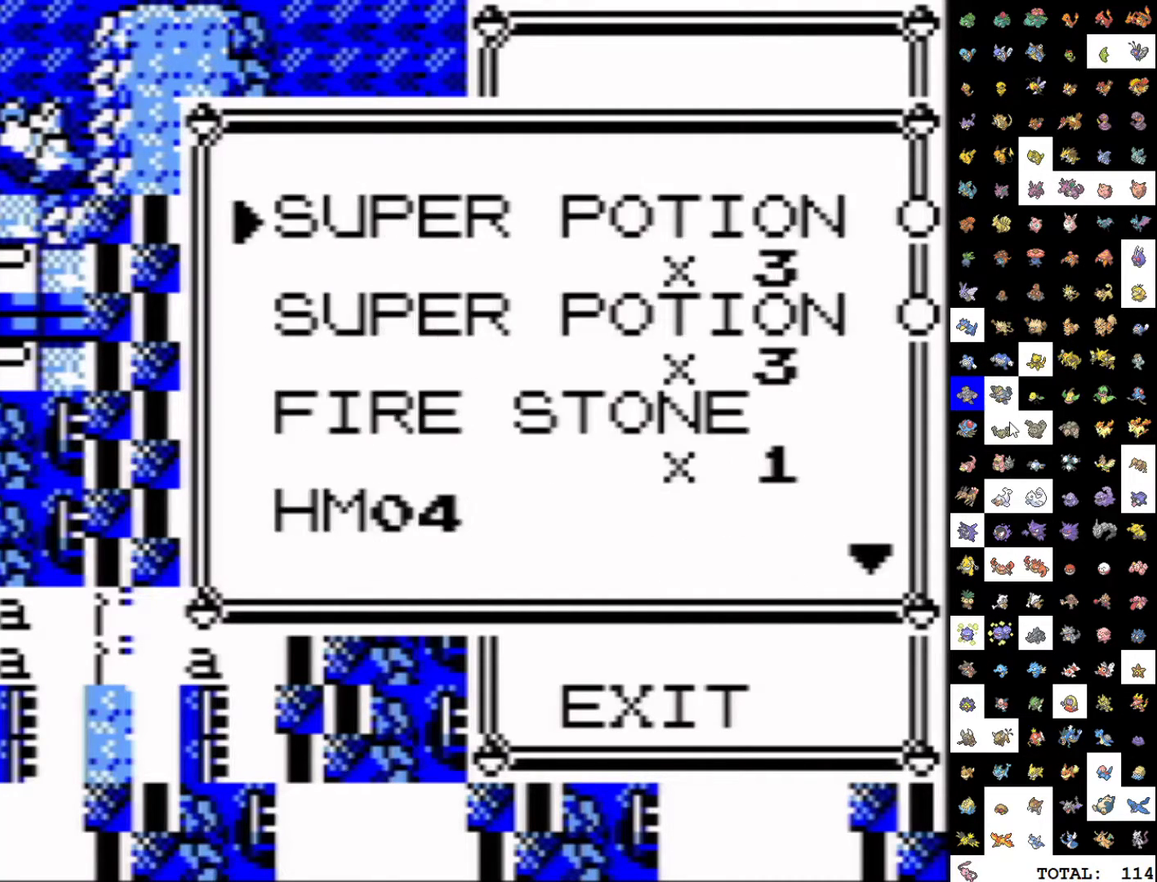
{"buttons": ["DPAD_UP"], "events": []}
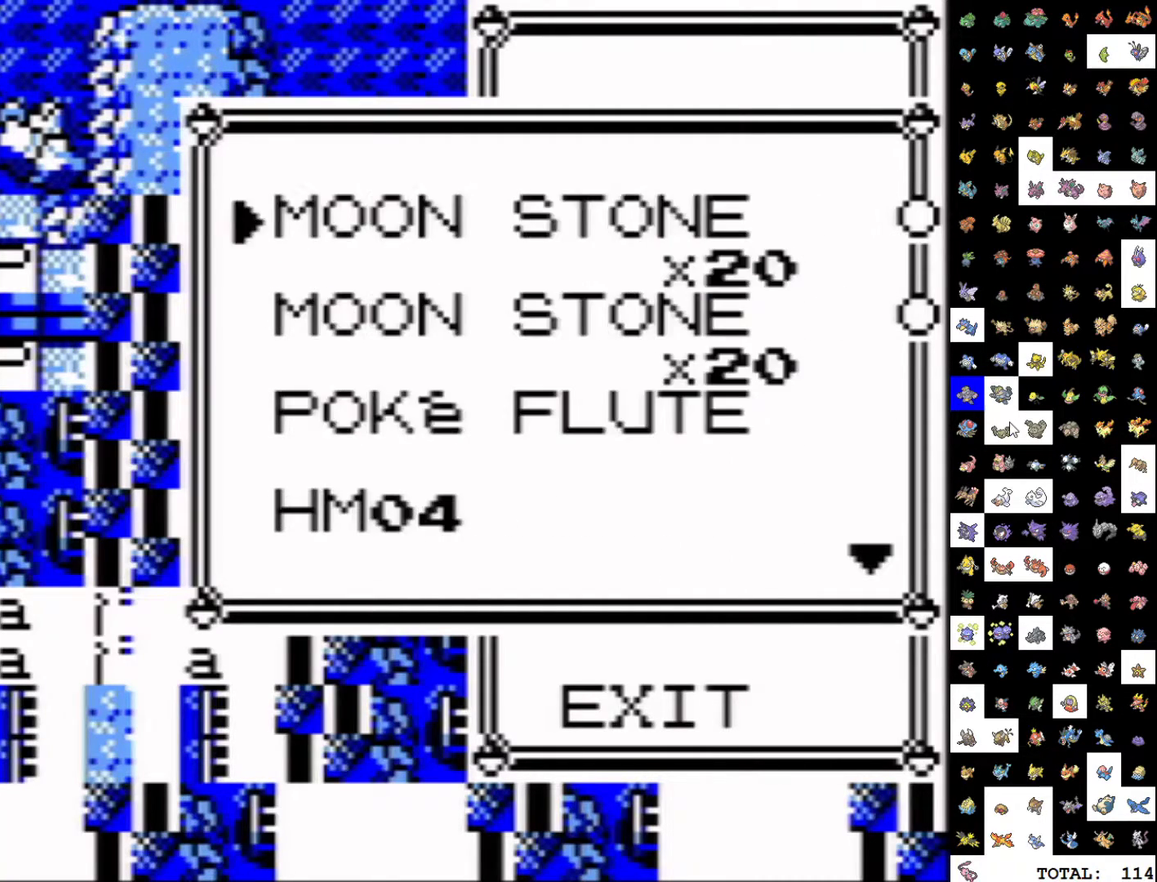
{"buttons": [], "events": [[50, "DPAD_UP", "up"], [300, "DPAD_UP", "down"], [400, "DPAD_UP", "up"]]}